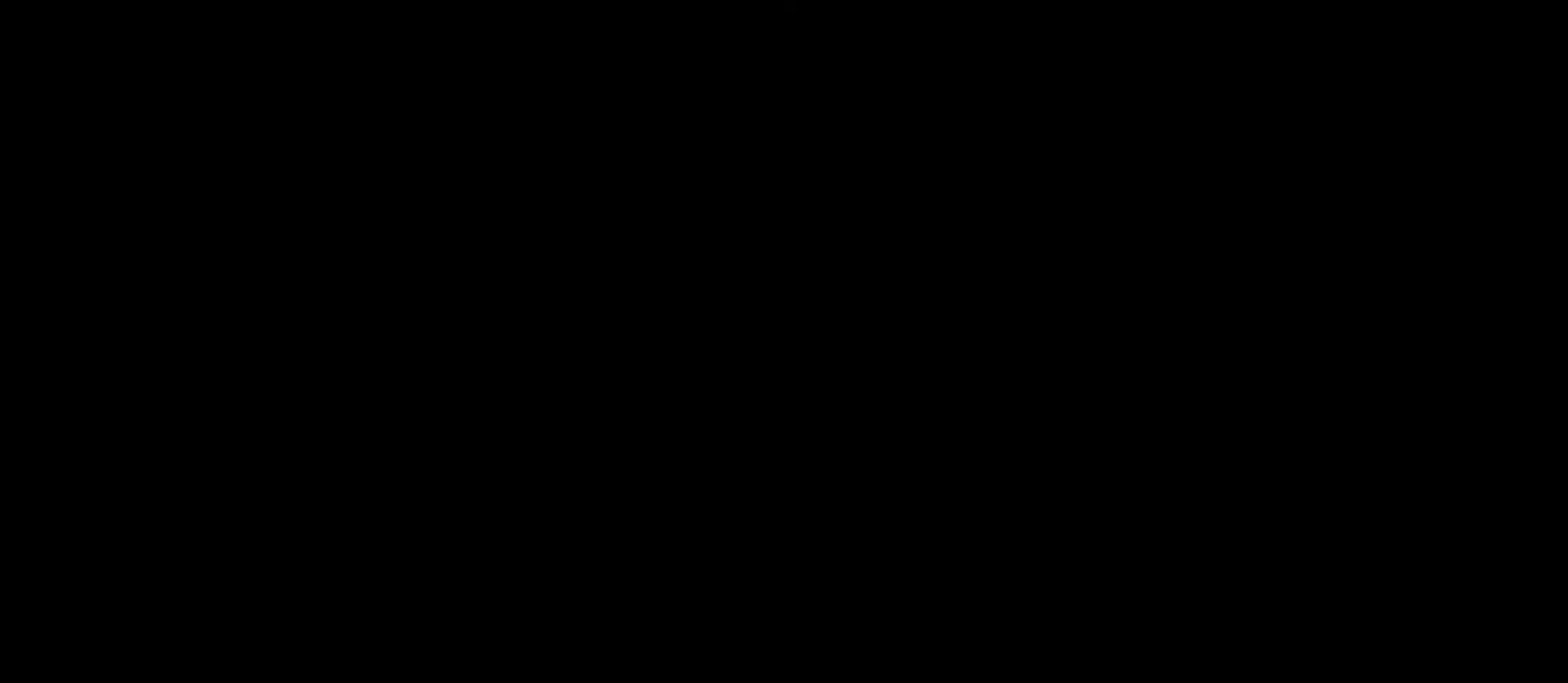
Gameplay with keyboard and mouse; each line is a JSON object with the keys and mouse buttons held at the frame after it. "events" lists presses ("down") and releases ("up") of "1", "2", "3", "4", "5", "a", "alt", "b", "c", "ctrl", "d", "e", "f", "g", "q", "r", "s", "shift", "space", "t", "tab", "v", "w", "x", "z", "mouse_left", "mouse_wheel", "mouse_right" and "mouse_mb4" between this image and that frame as [ms after this image, input, new state], when the widget could be followed in between. "mouse_left", "mouse_wheel", "mouse_right", "mouse_mb4" = the "left", "wheel", "right", "mb4" buttons of the "mouse" list. No other keys are recorded. "wheel" means that the mouse wheel is clicked or scrolled. Mouse movement is not recorded.
{"keys": [], "mouse": [], "events": []}
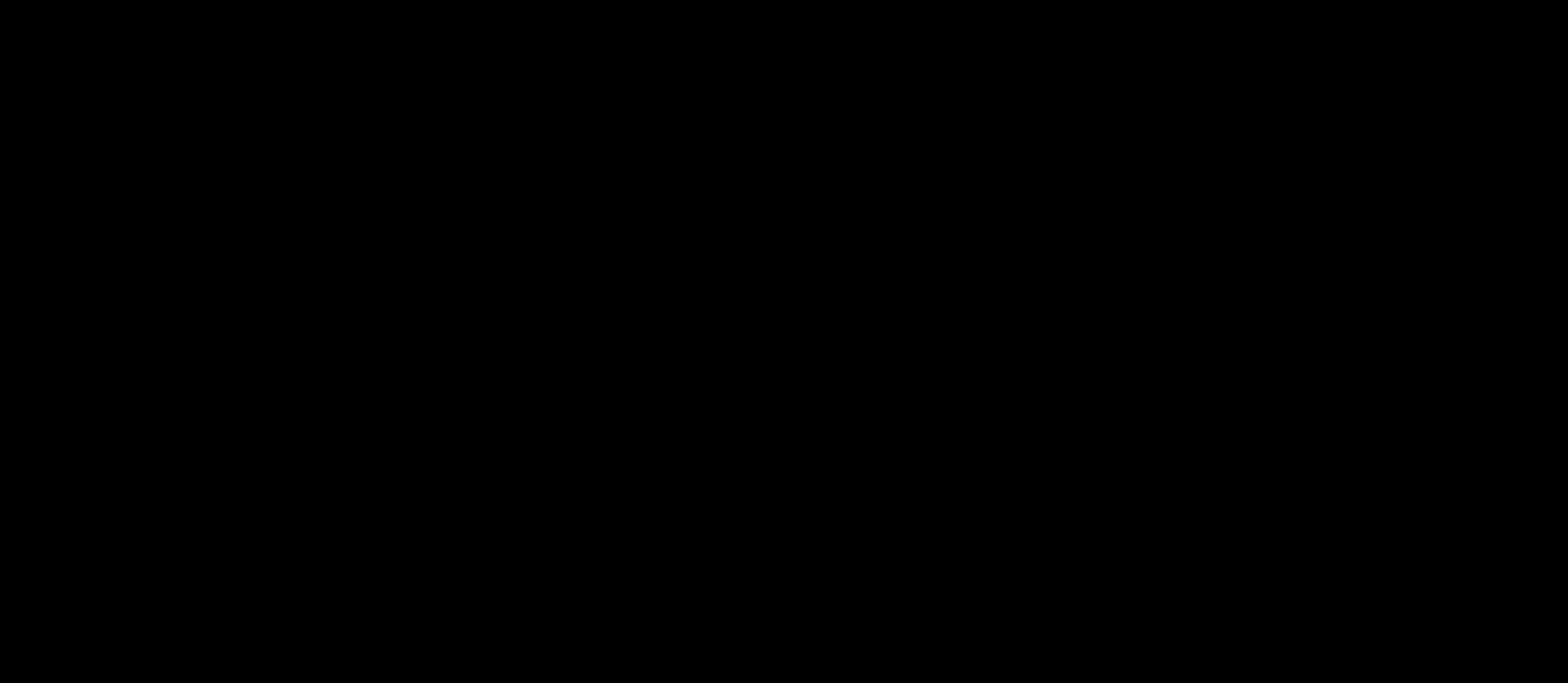
{"keys": [], "mouse": [], "events": []}
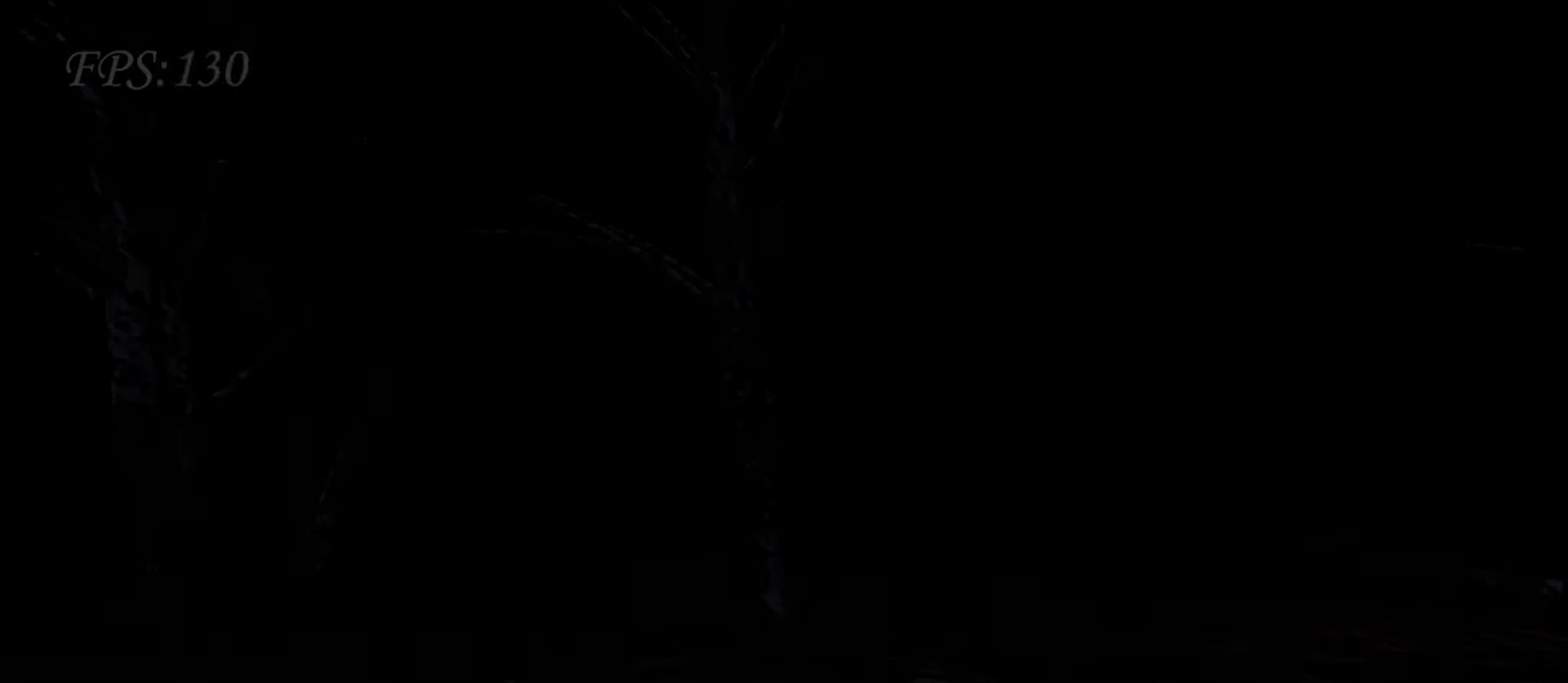
{"keys": [], "mouse": [], "events": []}
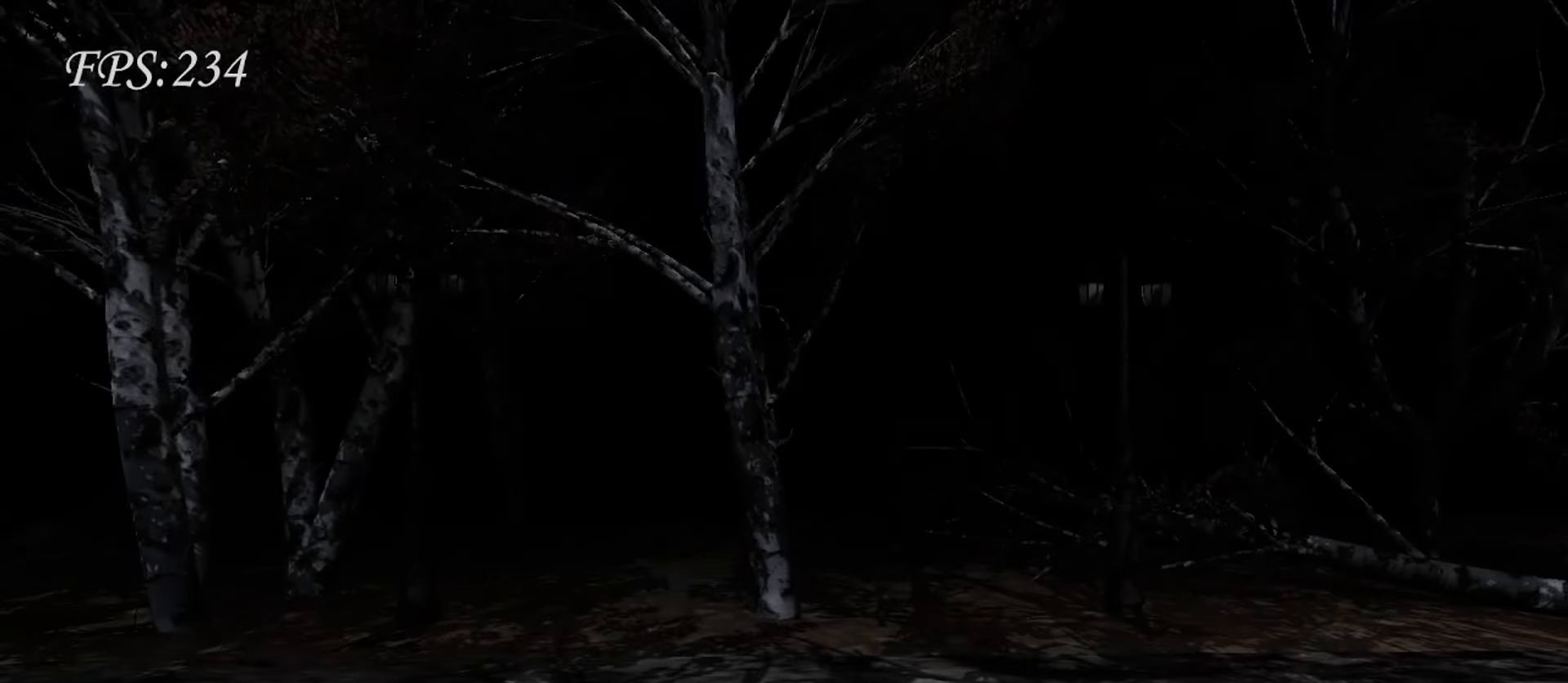
{"keys": [], "mouse": [], "events": []}
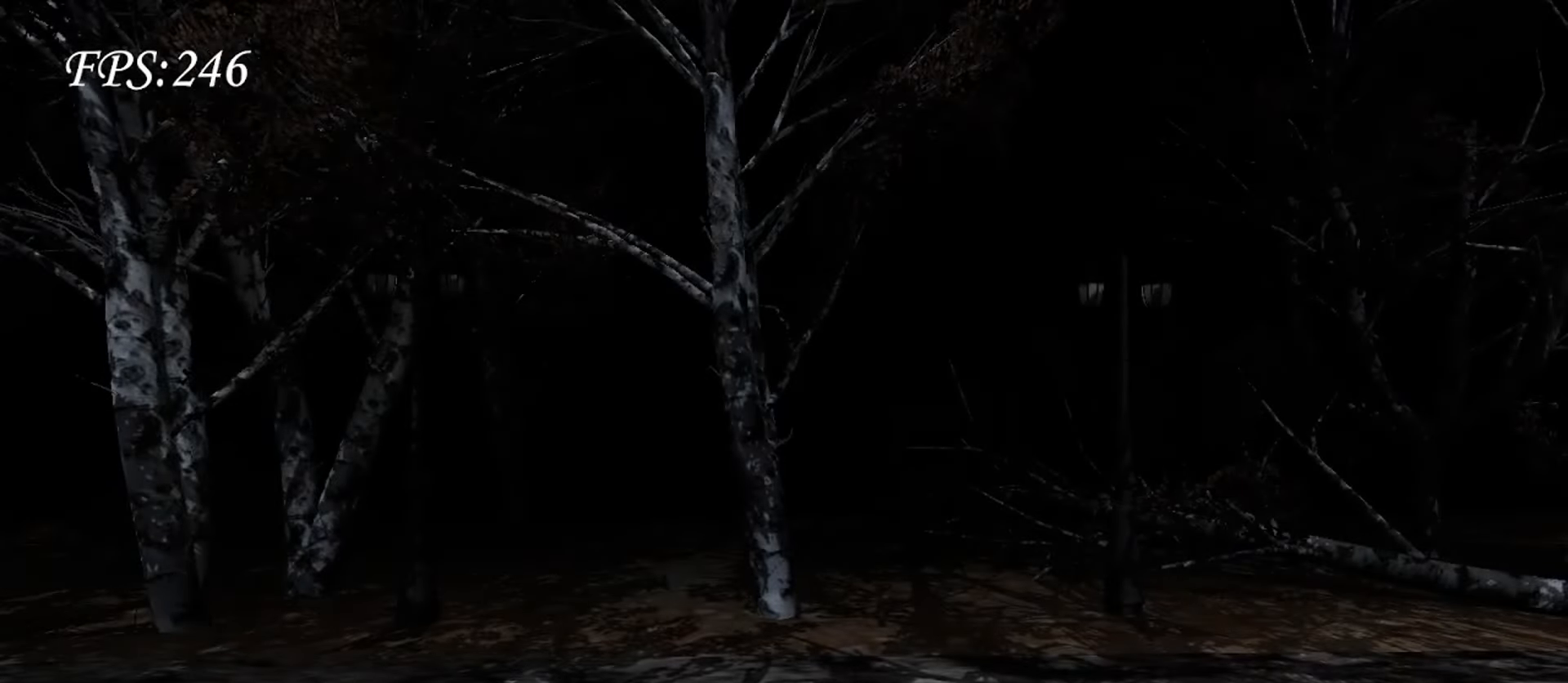
{"keys": ["a", "w"], "mouse": [], "events": [[217, "a", "down"], [300, "w", "down"]]}
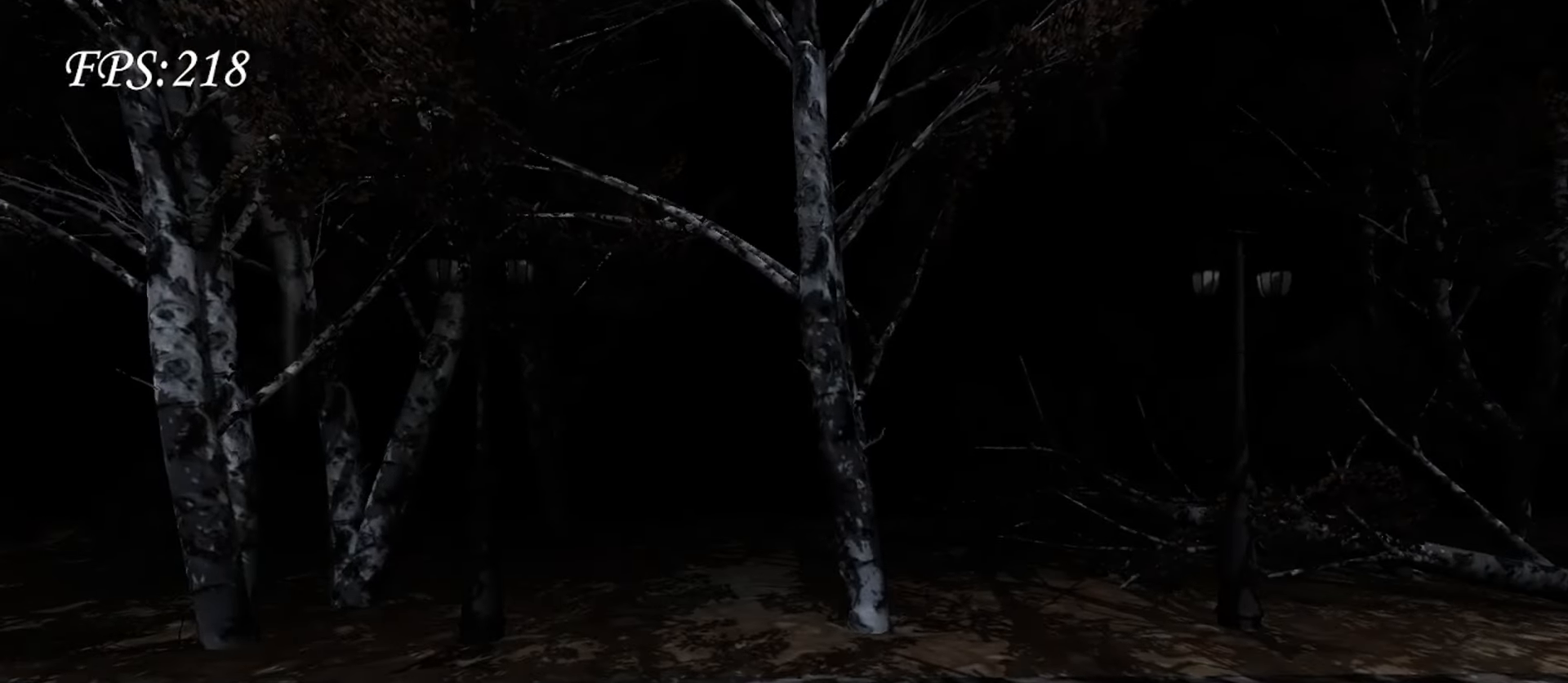
{"keys": ["w"], "mouse": [], "events": [[150, "a", "up"]]}
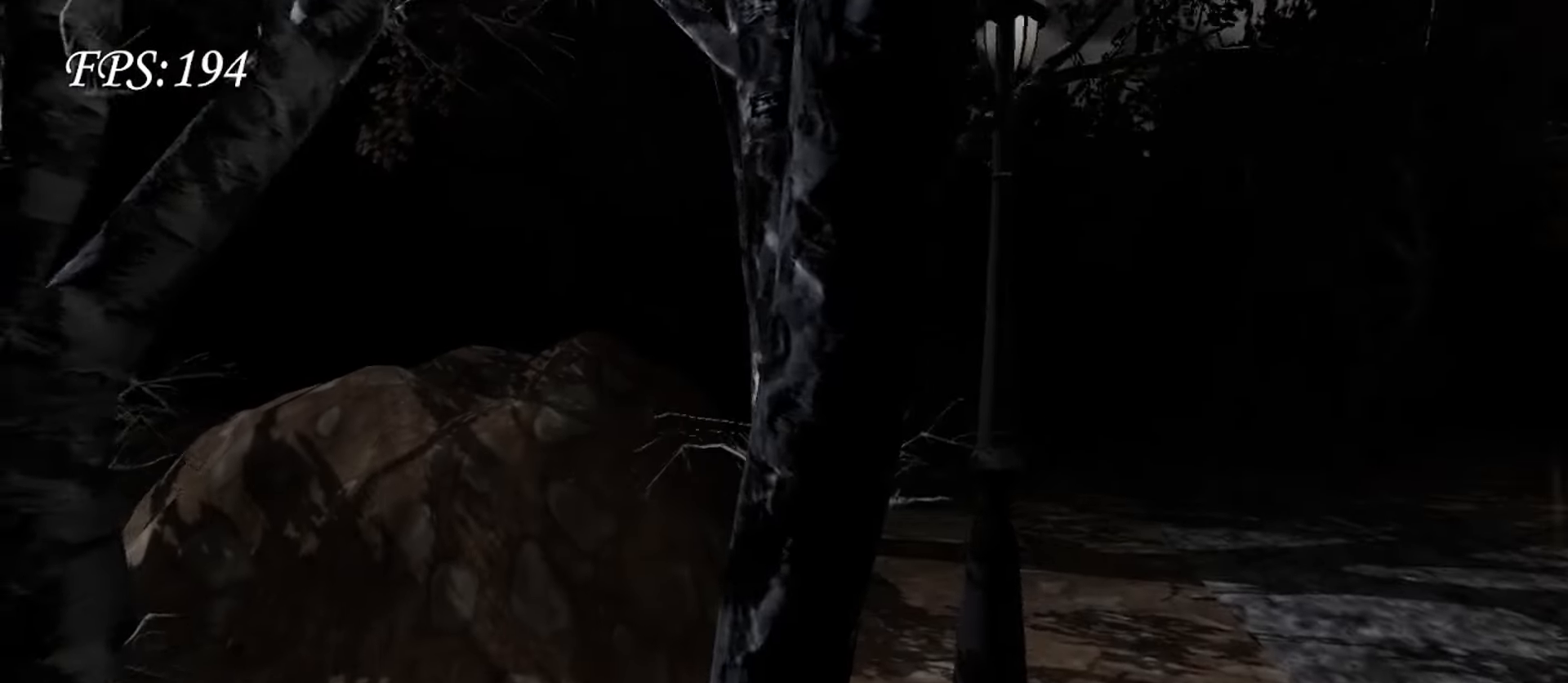
{"keys": ["d", "w"], "mouse": [], "events": [[133, "d", "down"]]}
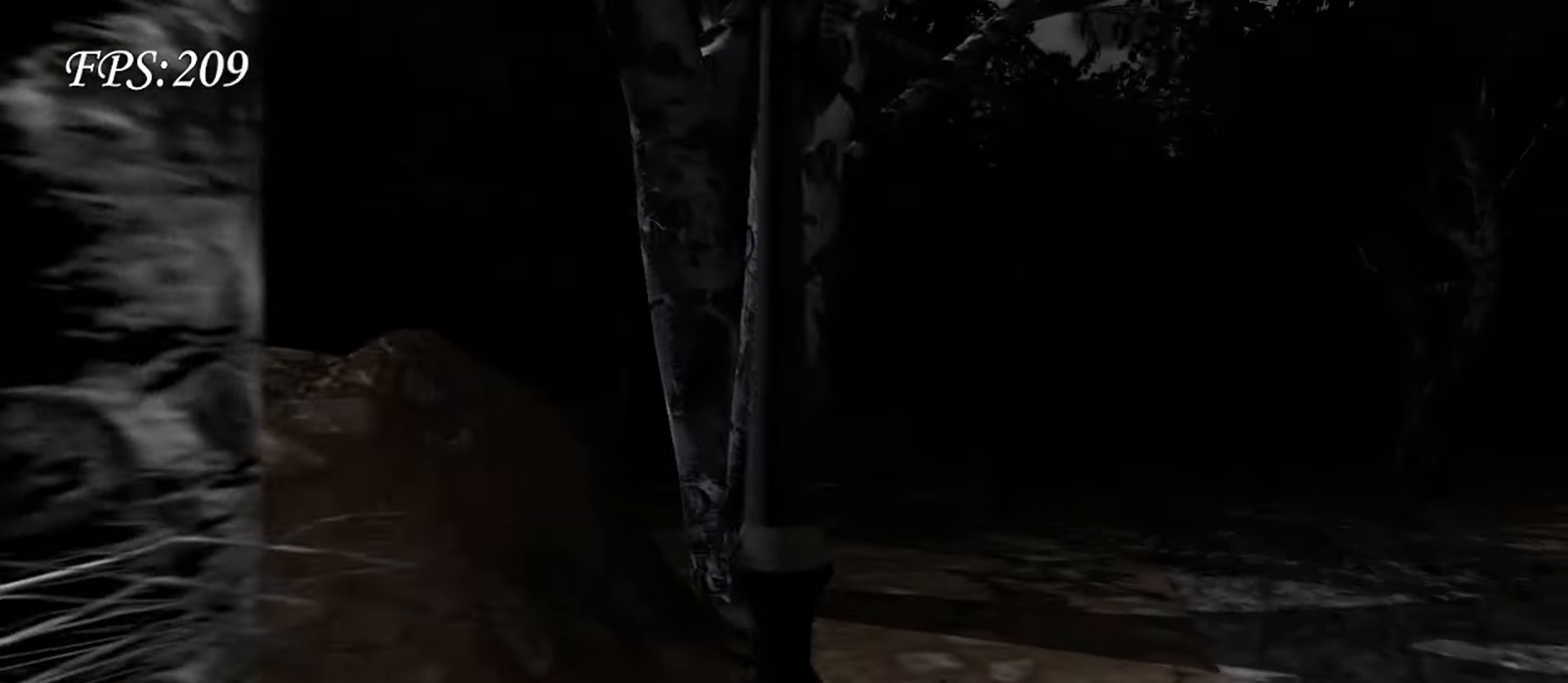
{"keys": ["w"], "mouse": [], "events": [[200, "d", "up"]]}
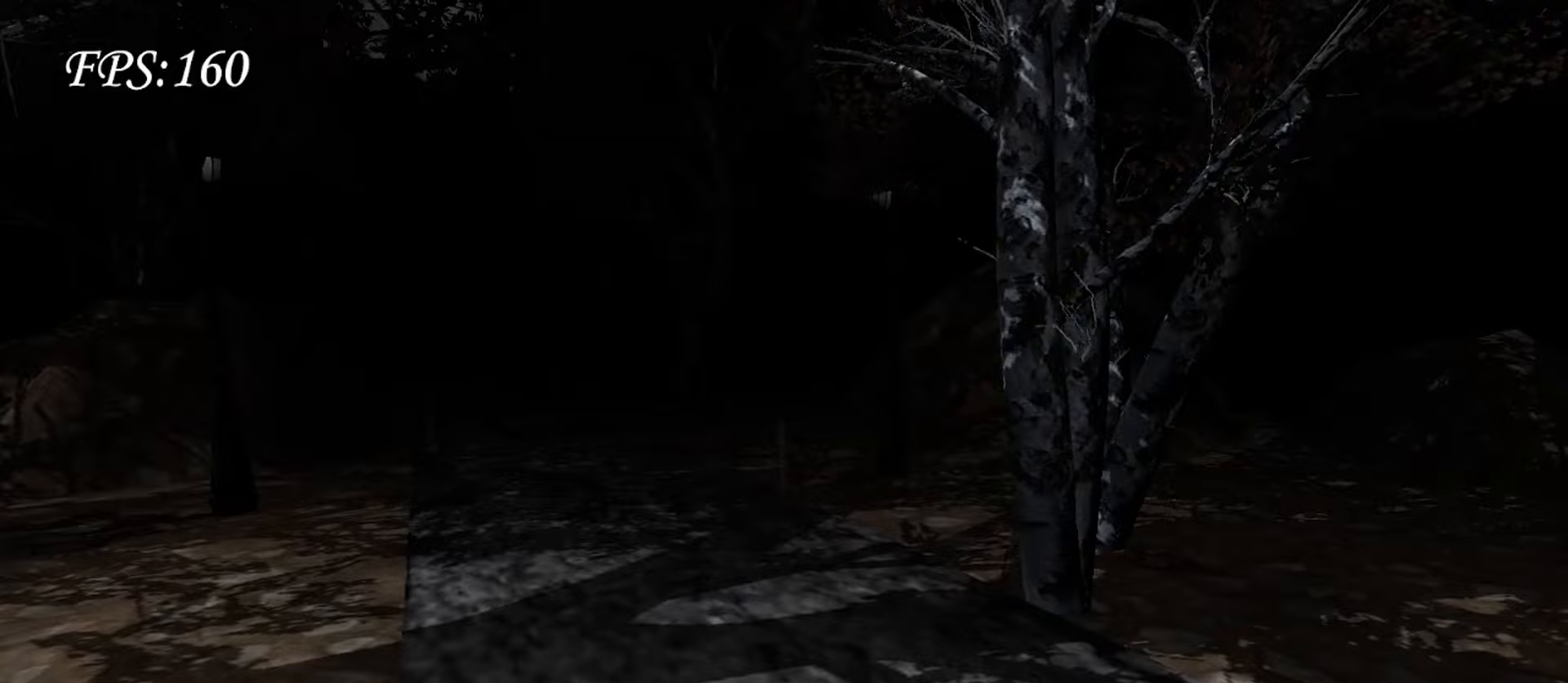
{"keys": ["w"], "mouse": [], "events": []}
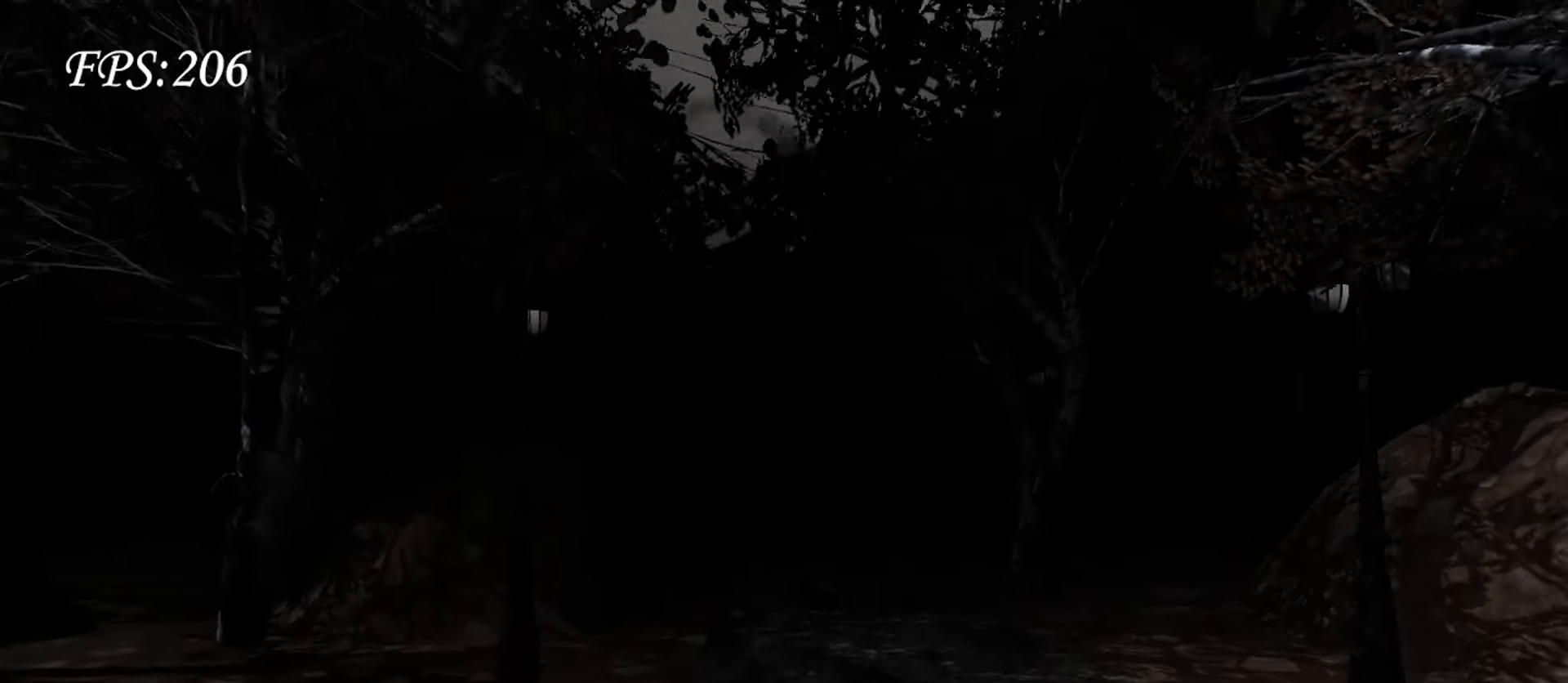
{"keys": ["w"], "mouse": [], "events": []}
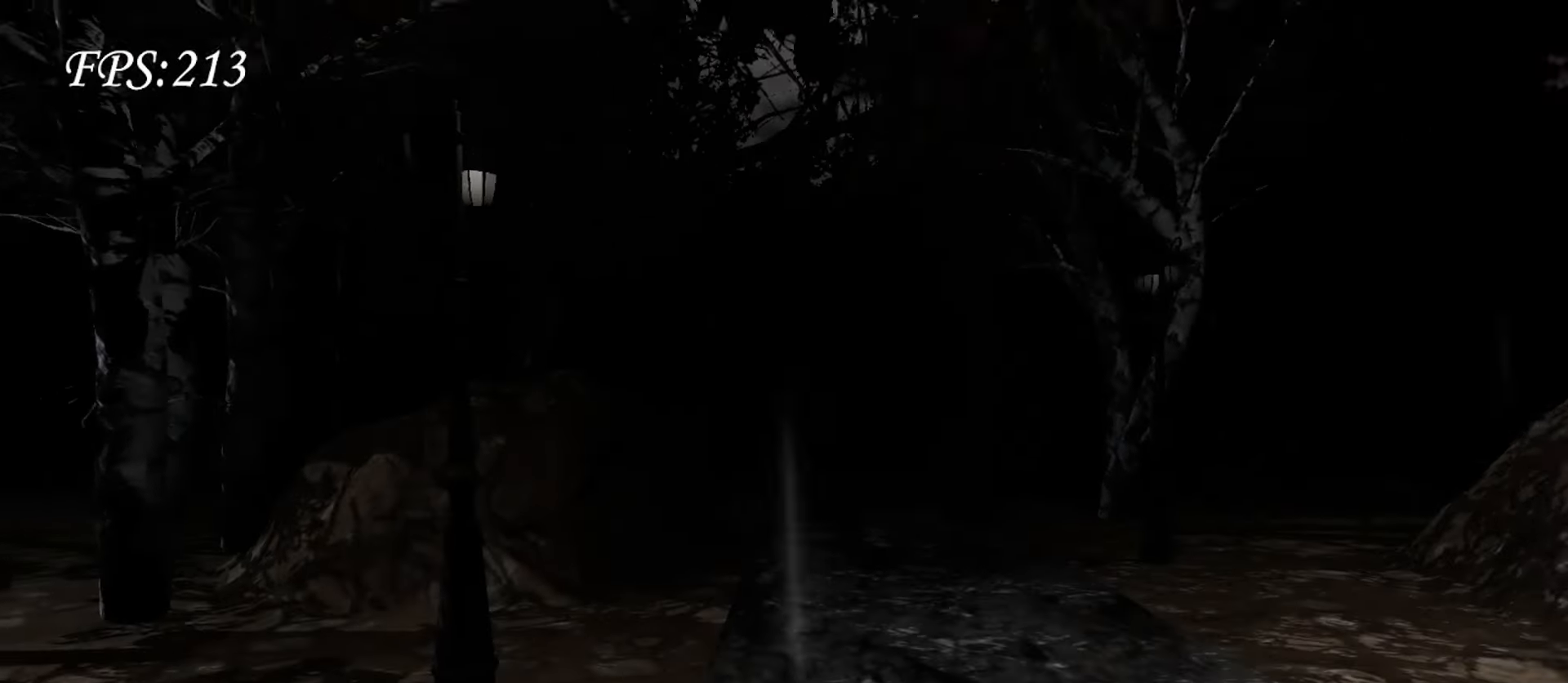
{"keys": ["w"], "mouse": [], "events": []}
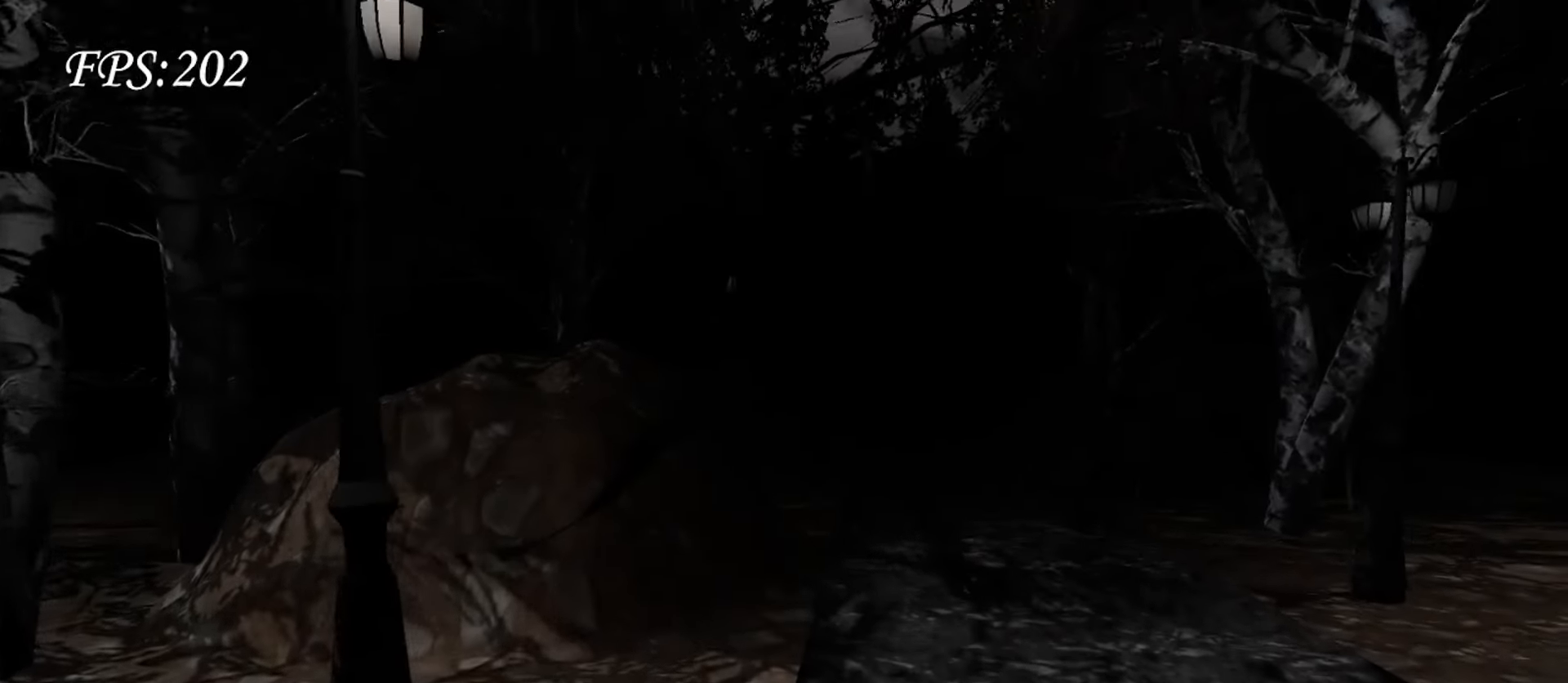
{"keys": ["w"], "mouse": [], "events": []}
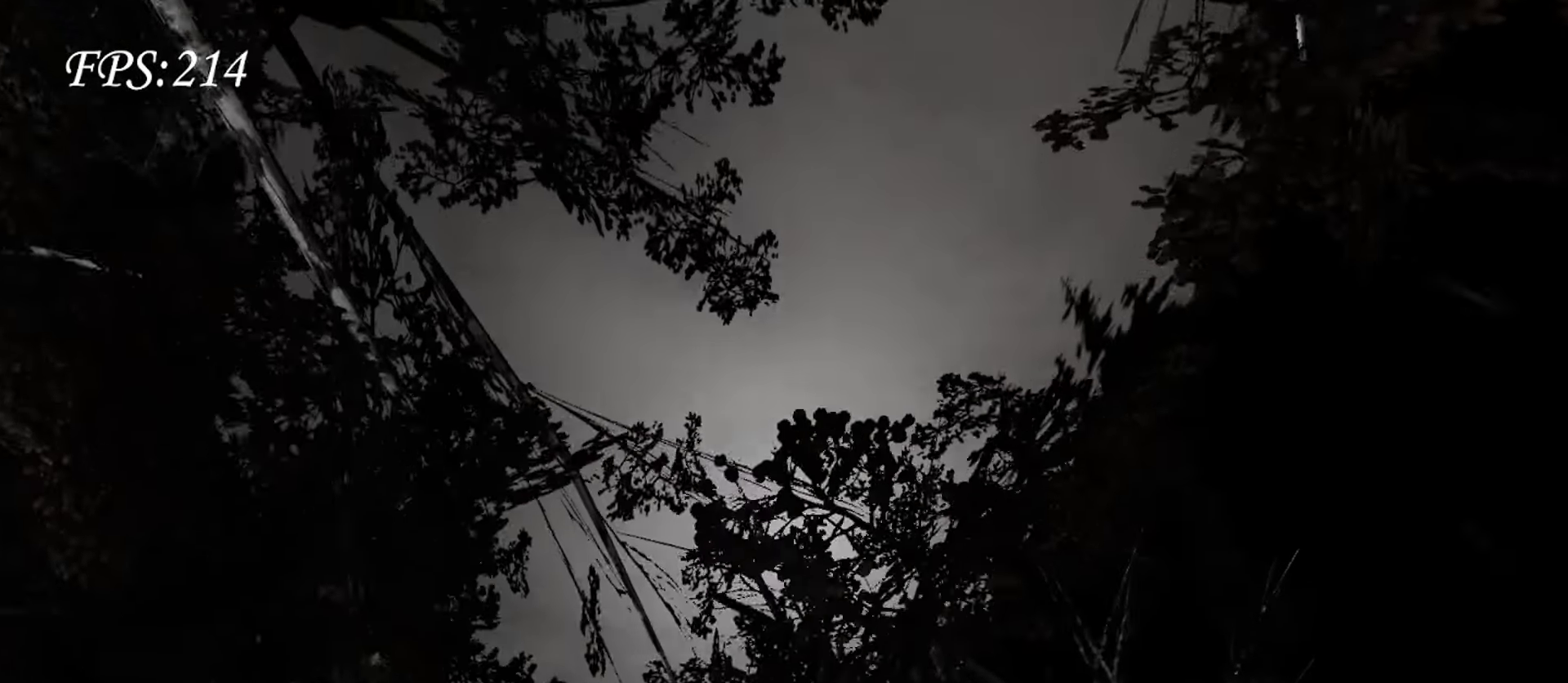
{"keys": ["w"], "mouse": [], "events": []}
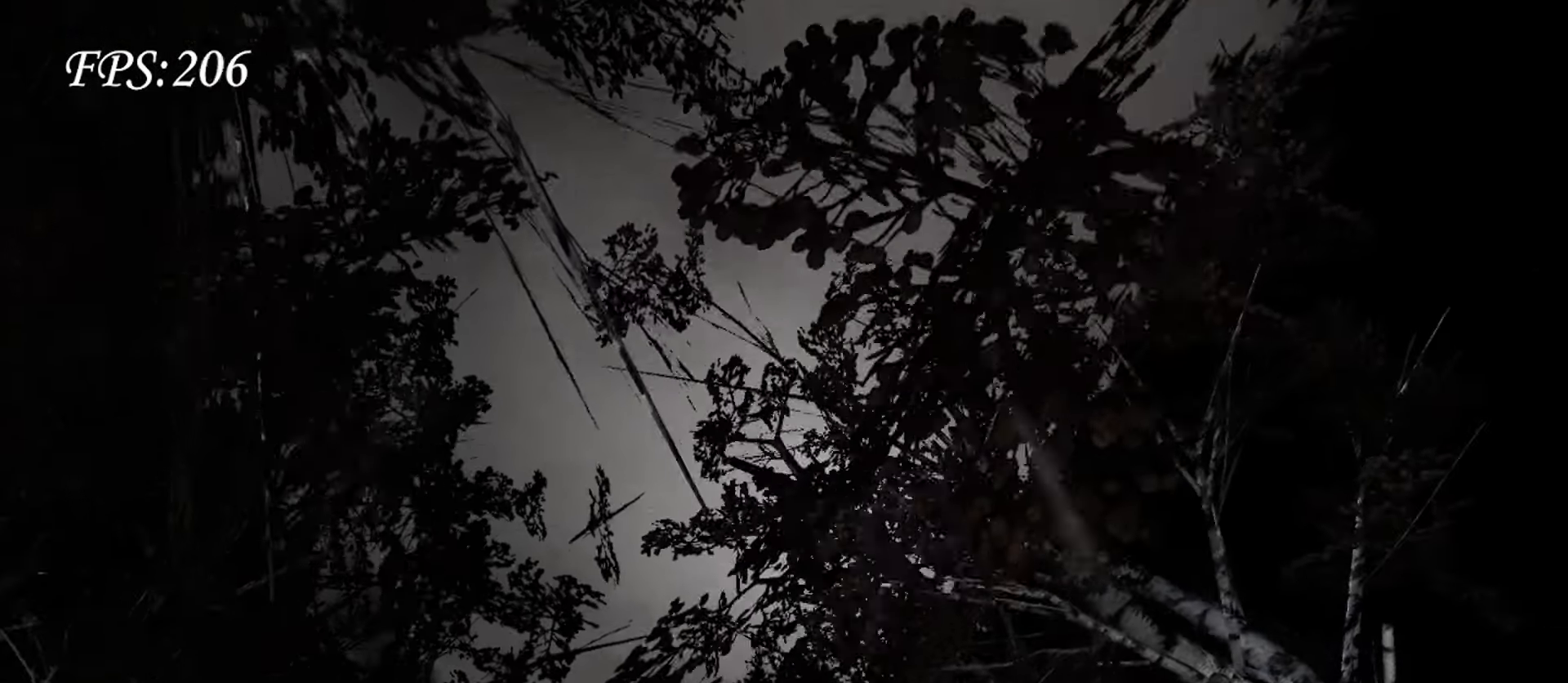
{"keys": ["w"], "mouse": [], "events": []}
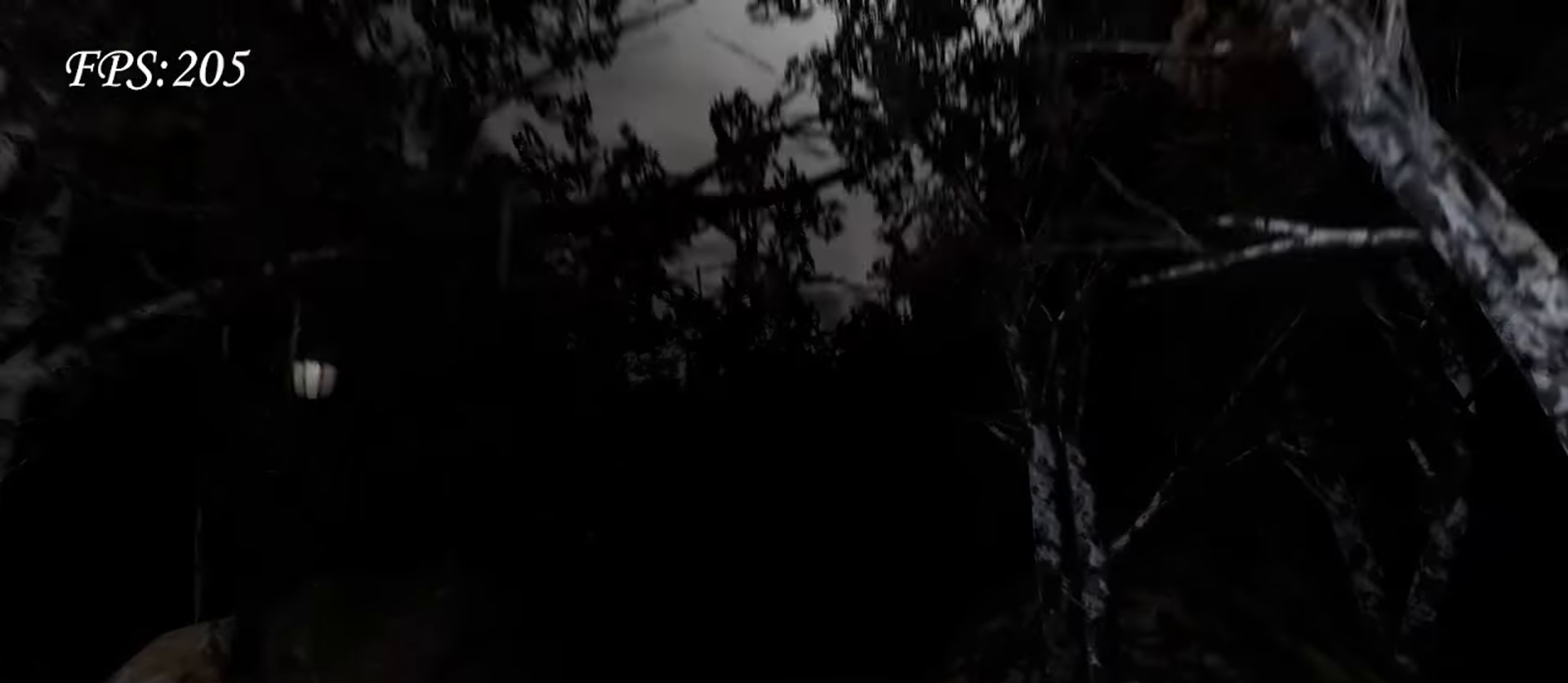
{"keys": ["w"], "mouse": [], "events": []}
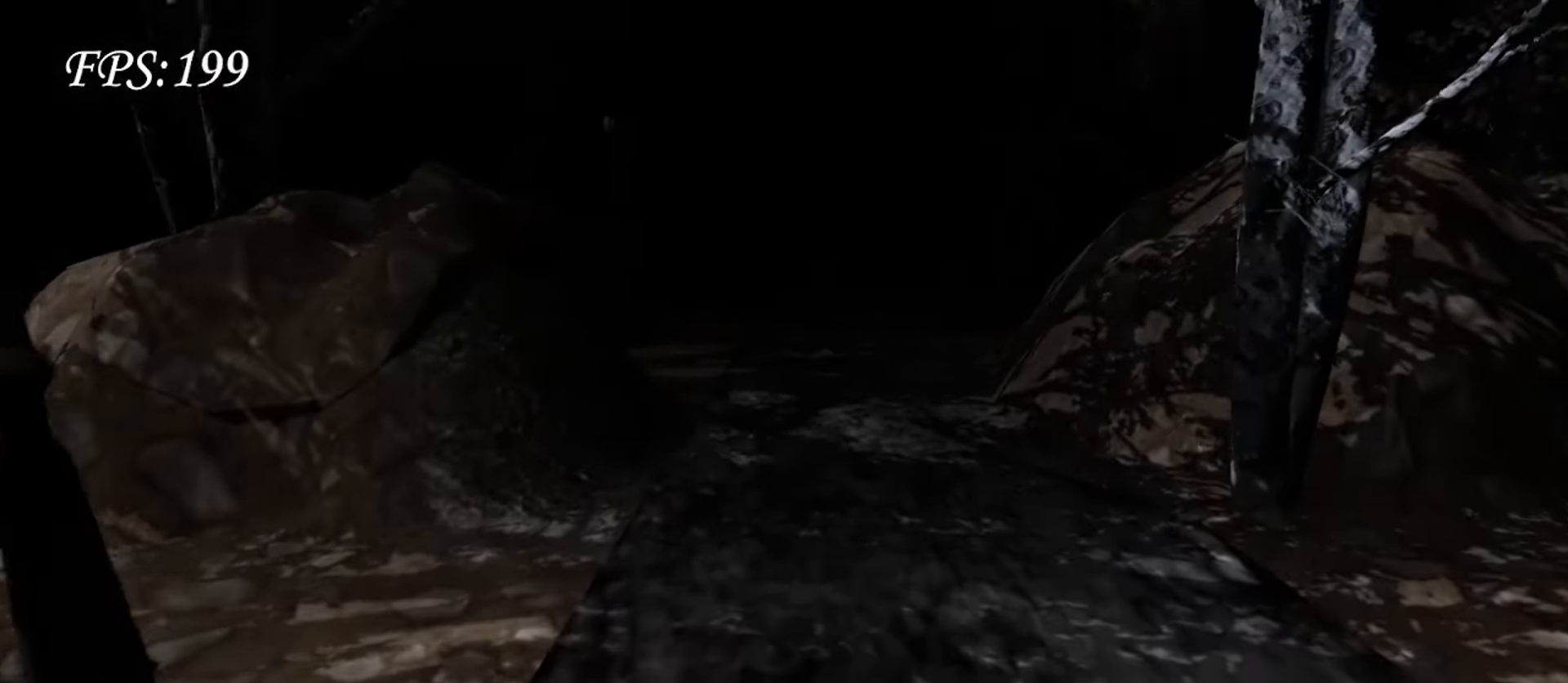
{"keys": ["w"], "mouse": [], "events": []}
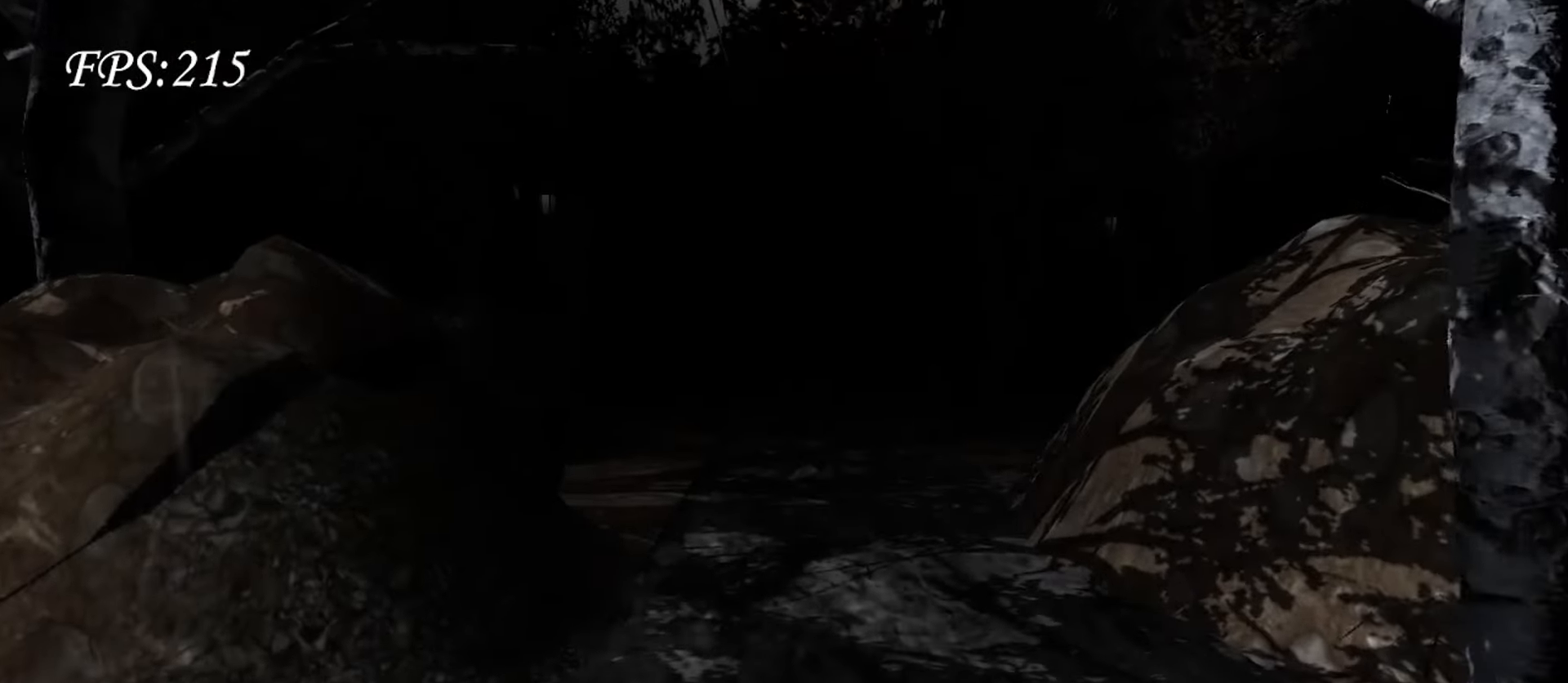
{"keys": ["w"], "mouse": [], "events": []}
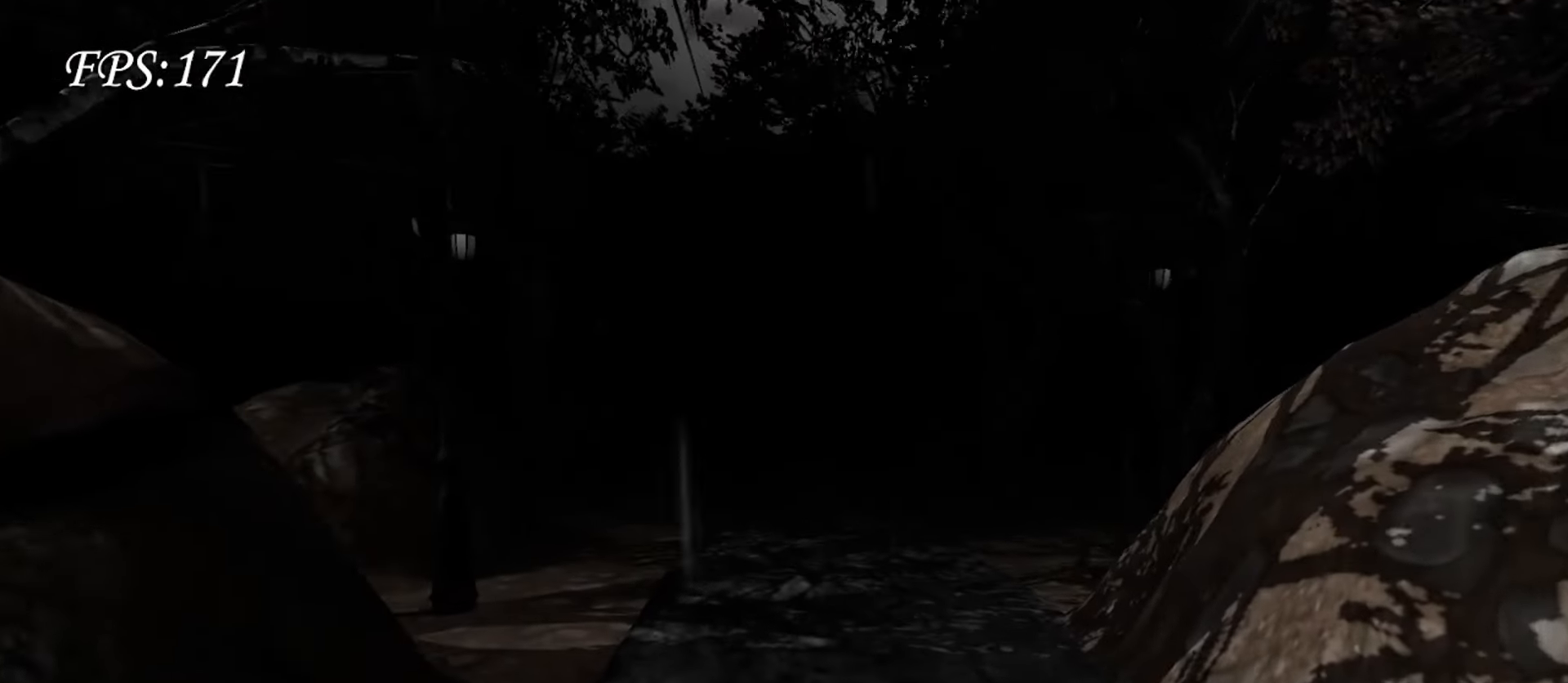
{"keys": ["w"], "mouse": [], "events": []}
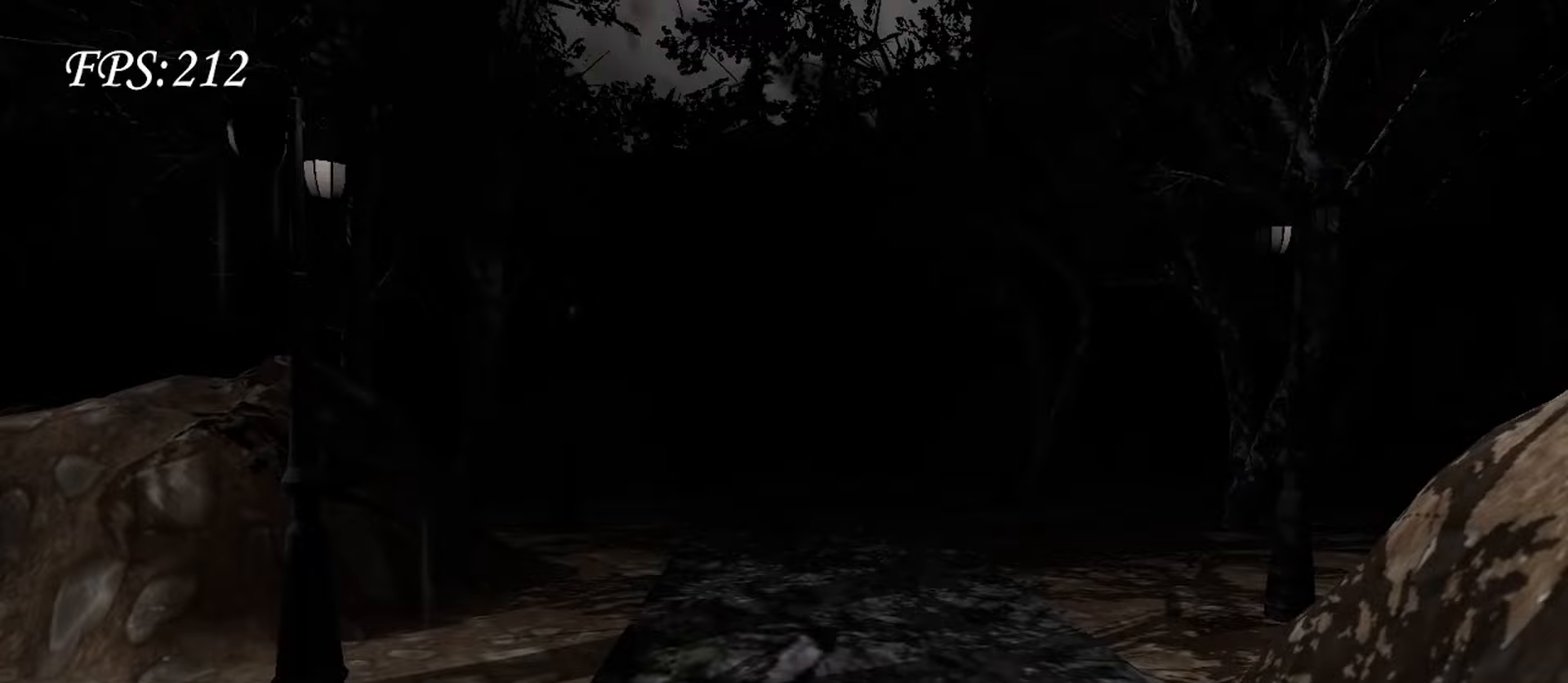
{"keys": ["w"], "mouse": [], "events": []}
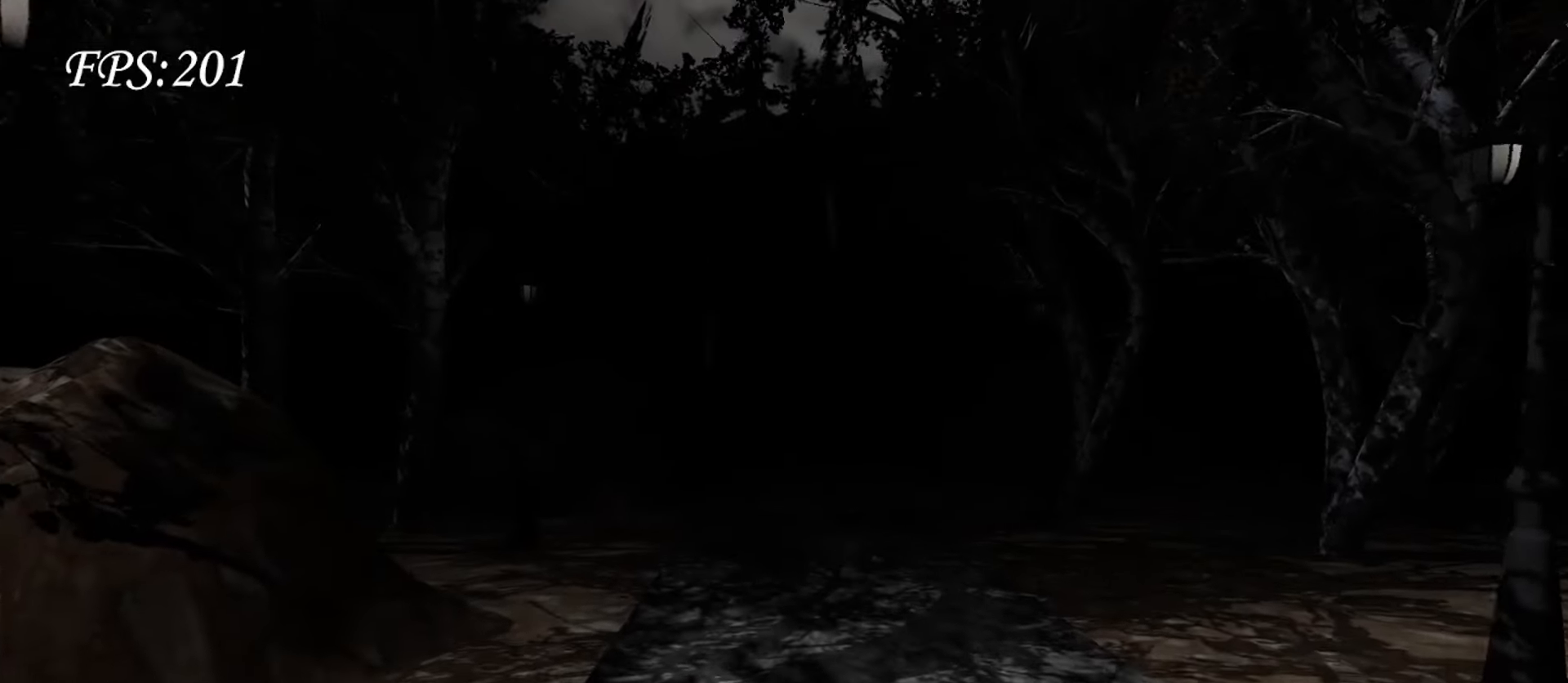
{"keys": ["w"], "mouse": [], "events": []}